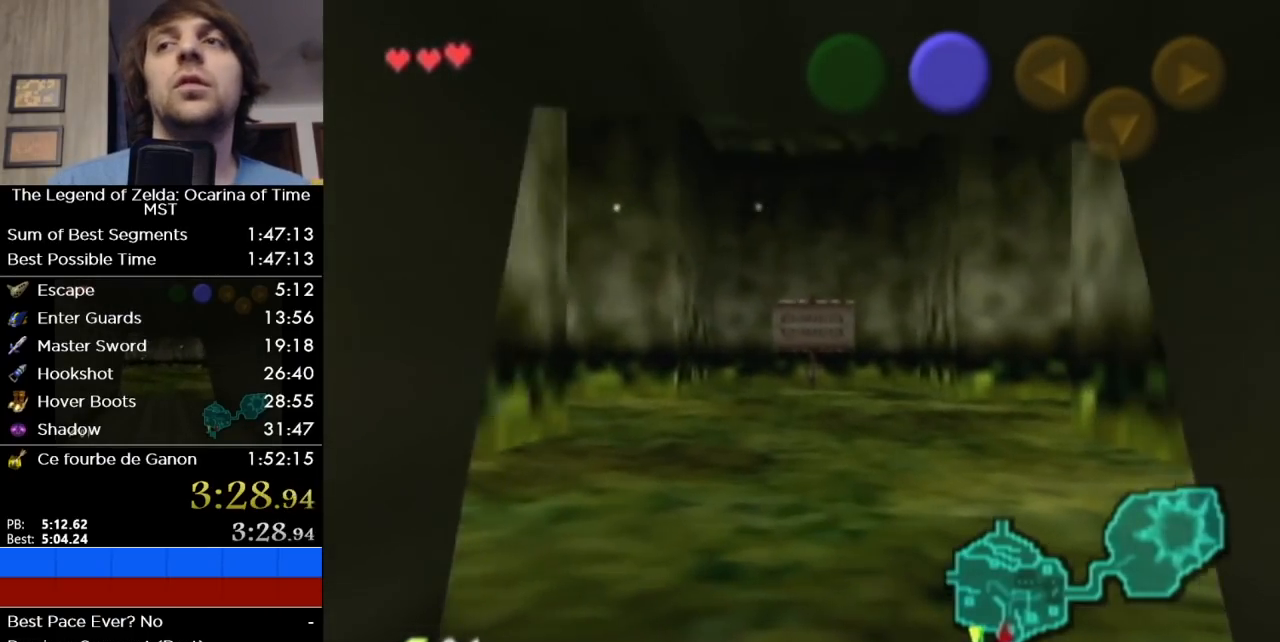
Gameplay with a controller (Nintendo layout); each line is a JSON object with the inputs held at the frame after it. "events" lists button and stick changes between this image and that frame as [ms after this image, input, new state], when the widget could be followed in between. Not read: L3 R3.
{"buttons": [], "left_stick": "up", "right_stick": "center", "events": []}
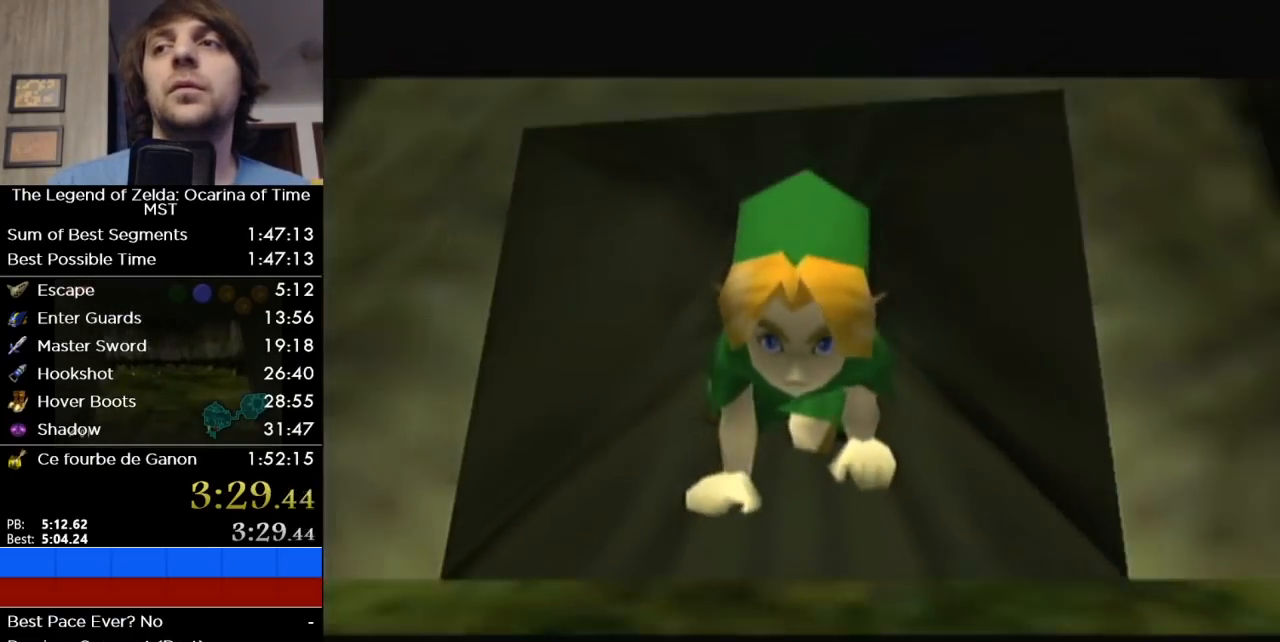
{"buttons": [], "left_stick": "up", "right_stick": "center", "events": []}
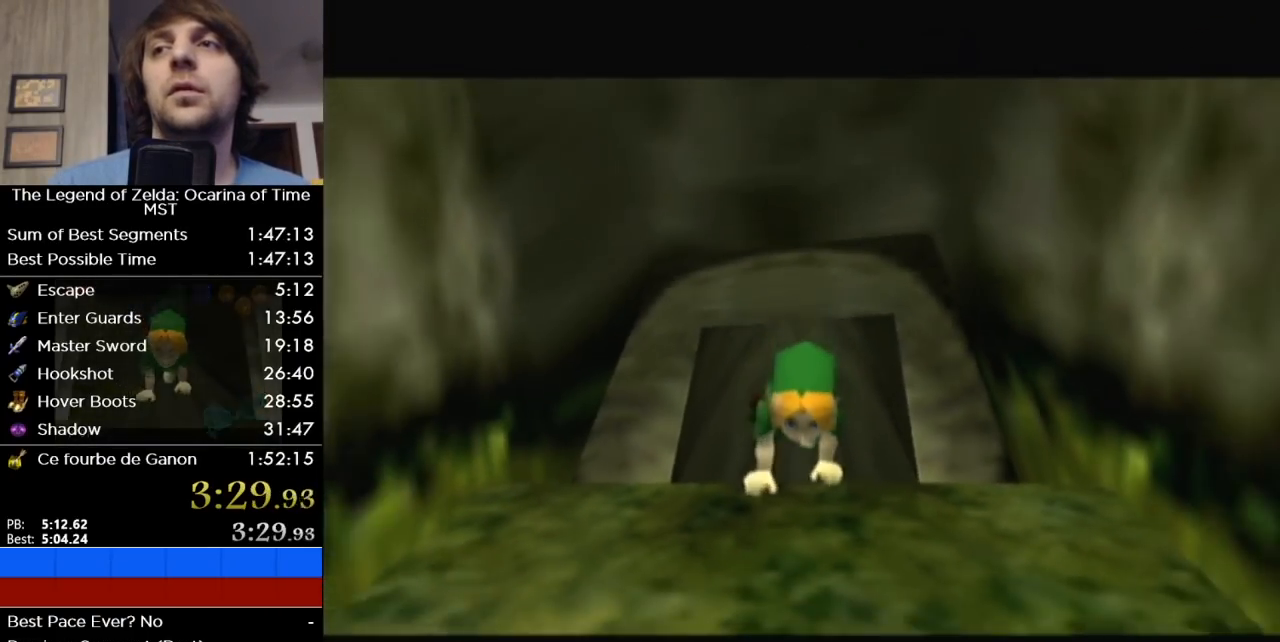
{"buttons": [], "left_stick": "up", "right_stick": "center", "events": []}
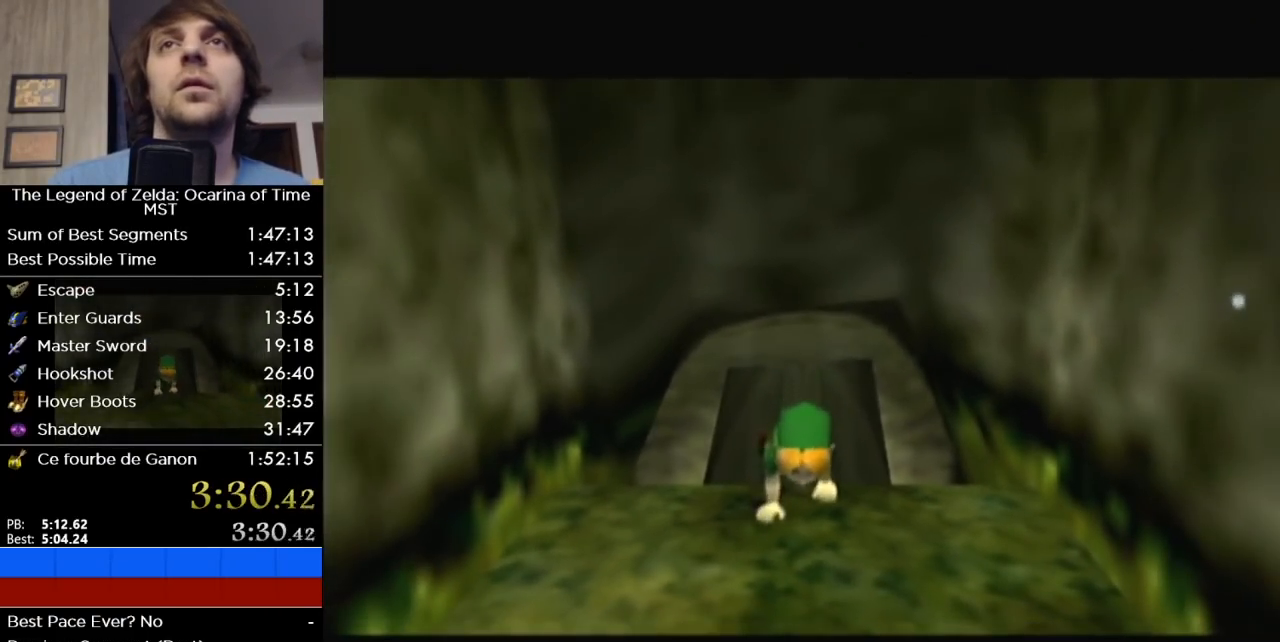
{"buttons": [], "left_stick": "up", "right_stick": "center", "events": []}
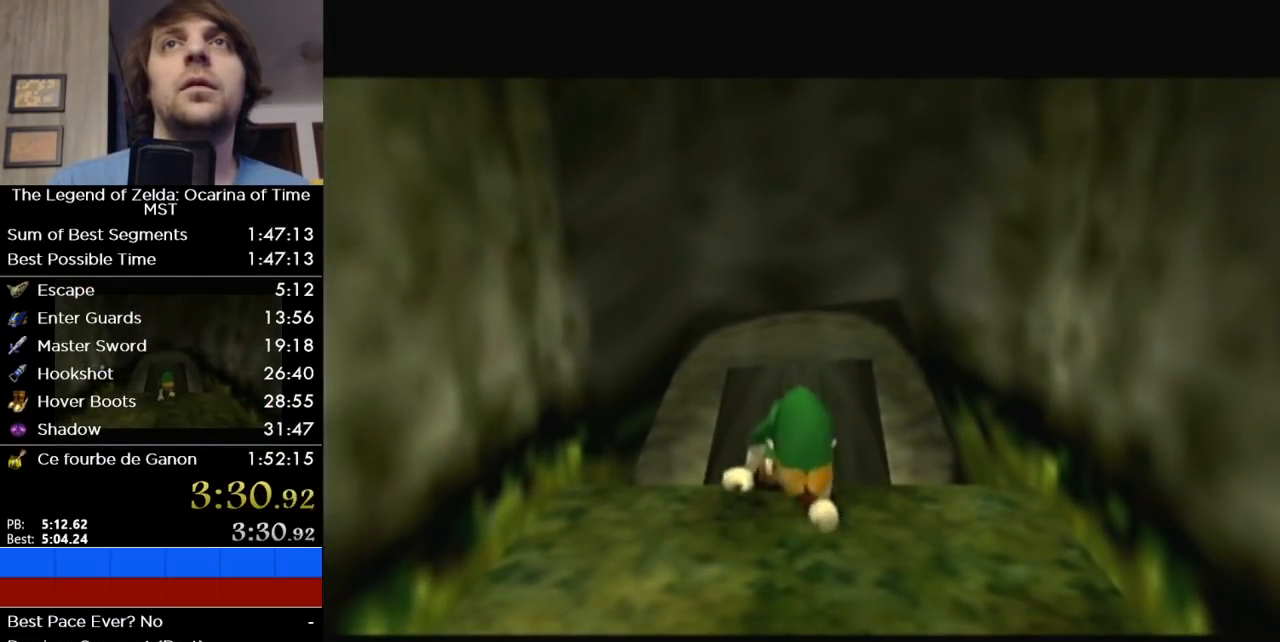
{"buttons": [], "left_stick": "up", "right_stick": "center", "events": []}
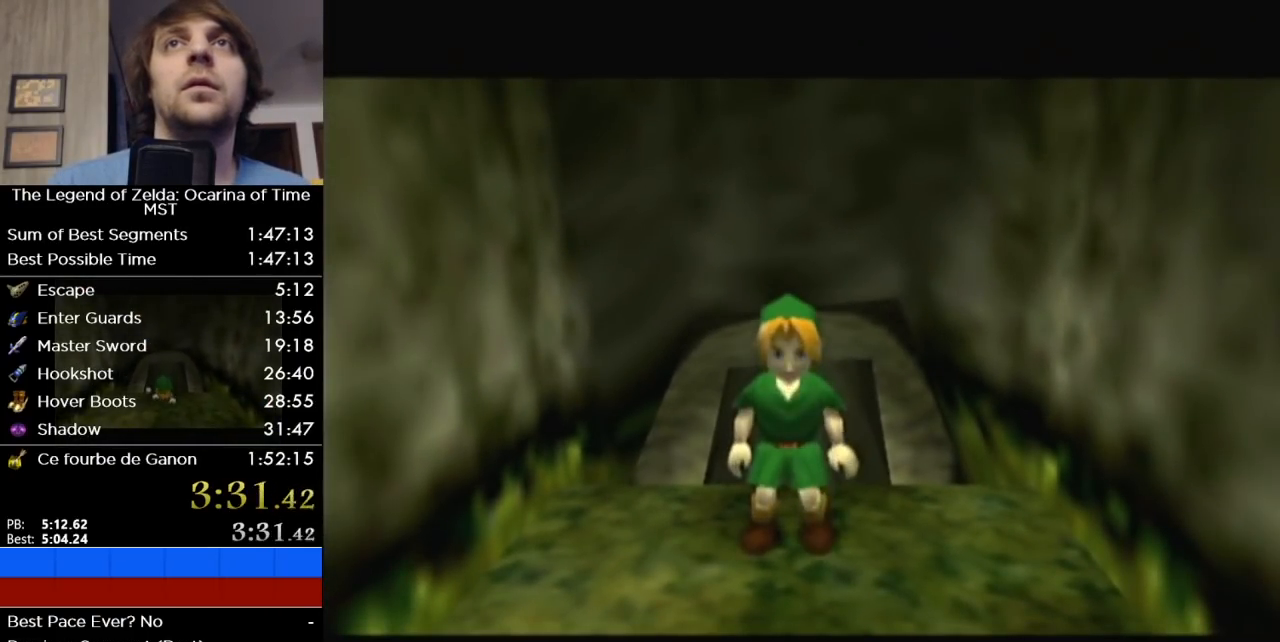
{"buttons": ["L1"], "left_stick": "down", "right_stick": "center", "events": [[100, "L1", "down"], [133, "left_stick", "down"]]}
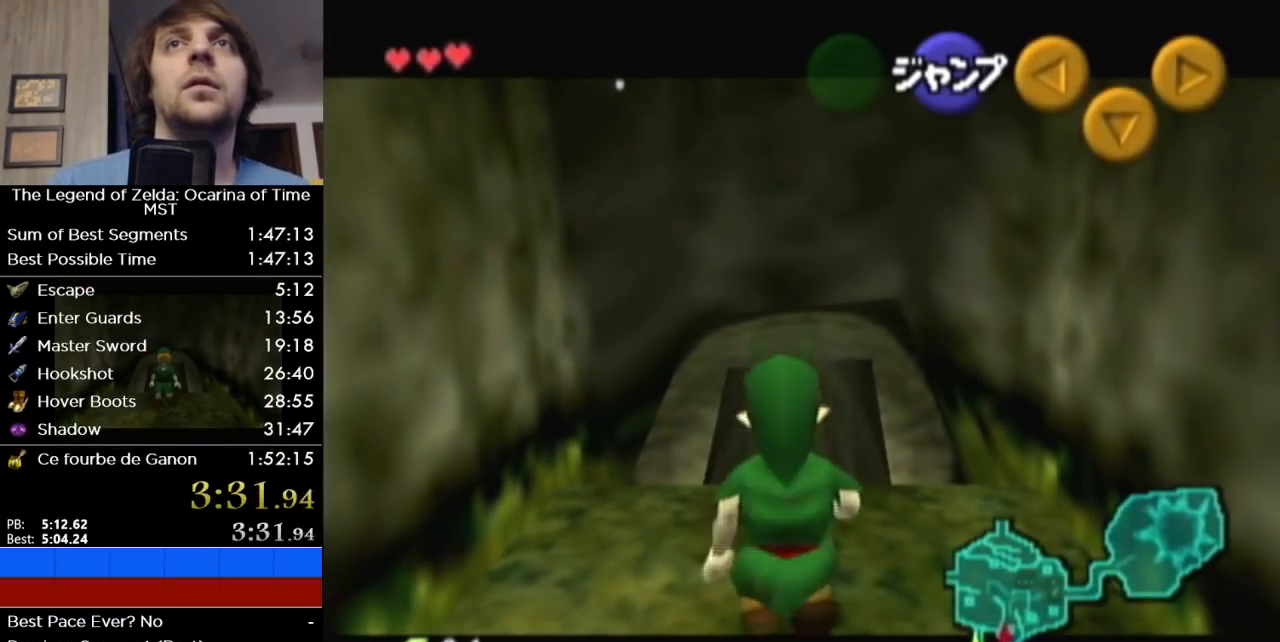
{"buttons": ["L1"], "left_stick": "right", "right_stick": "center", "events": [[400, "left_stick", "right"]]}
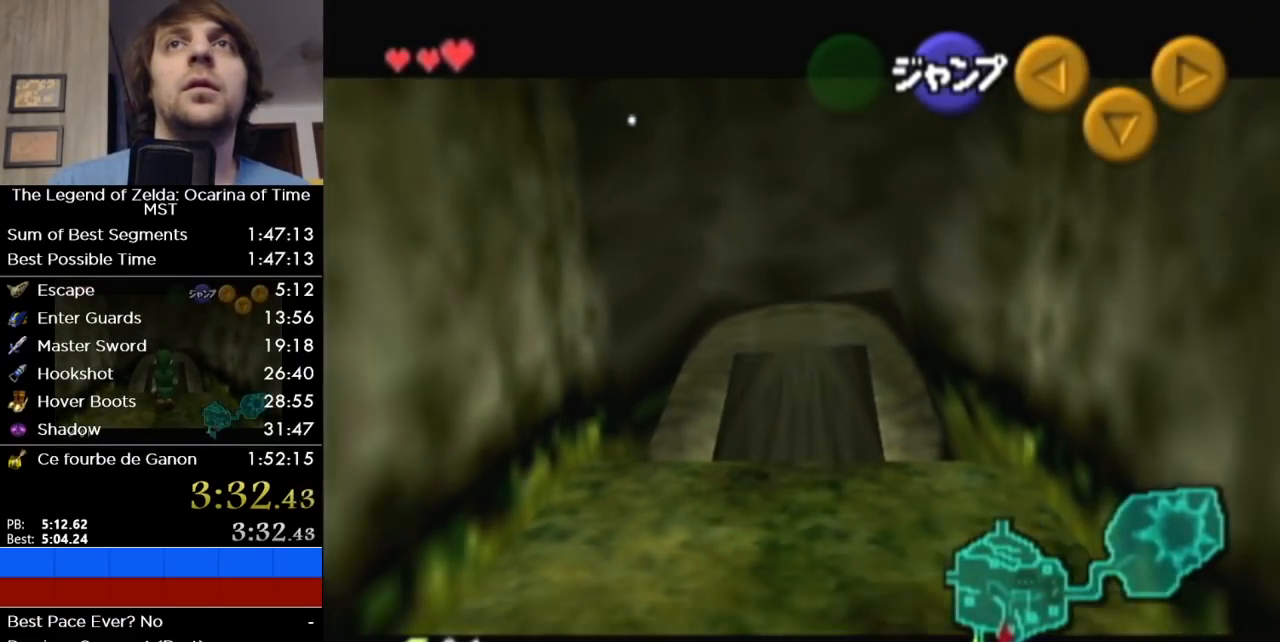
{"buttons": ["L1"], "left_stick": "down", "right_stick": "center", "events": [[33, "A", "down"], [167, "A", "up"], [383, "A", "down"], [500, "A", "up"], [500, "left_stick", "down"]]}
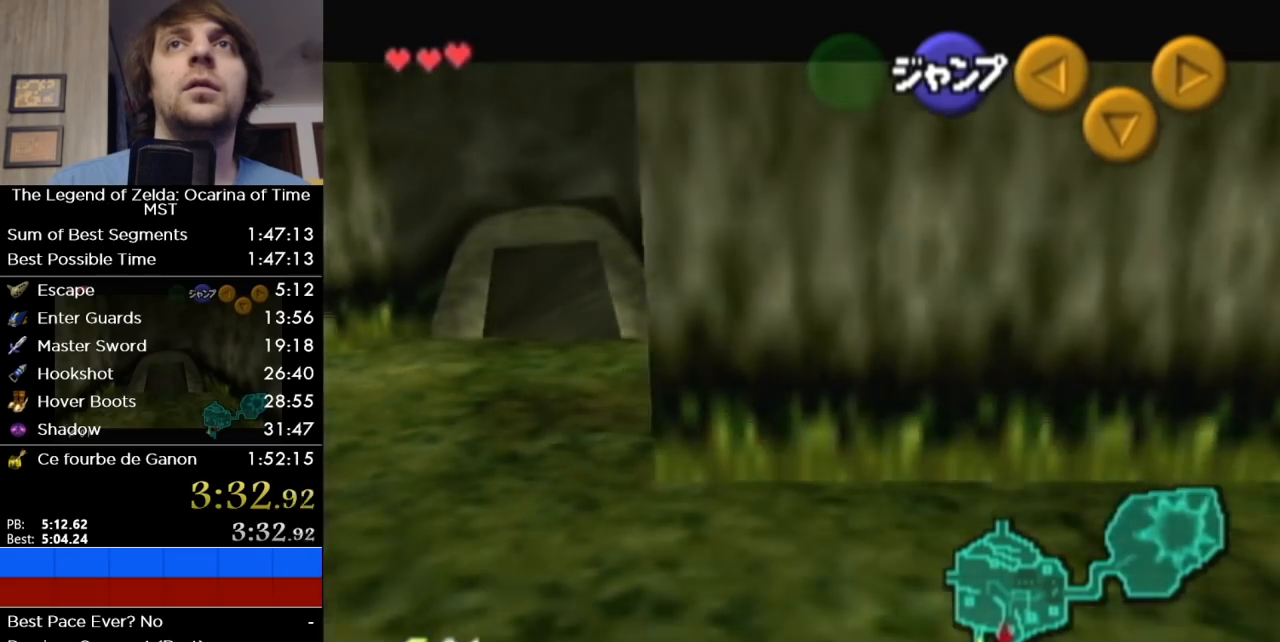
{"buttons": ["L1"], "left_stick": "down", "right_stick": "center", "events": []}
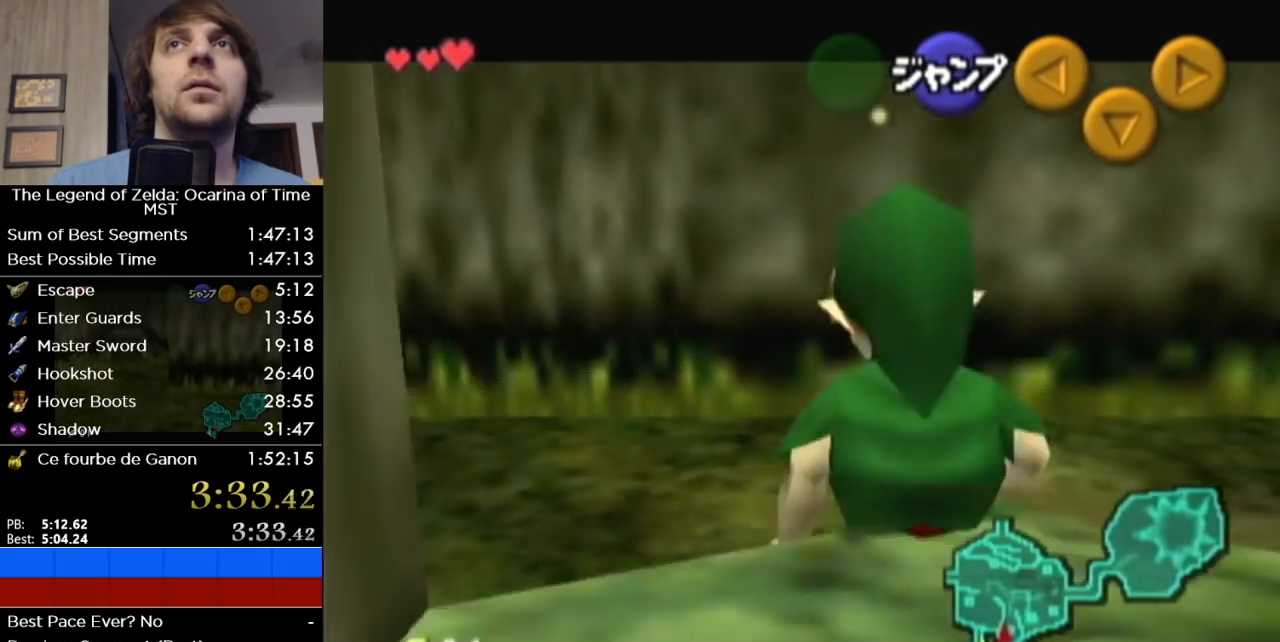
{"buttons": ["L1"], "left_stick": "down", "right_stick": "center", "events": []}
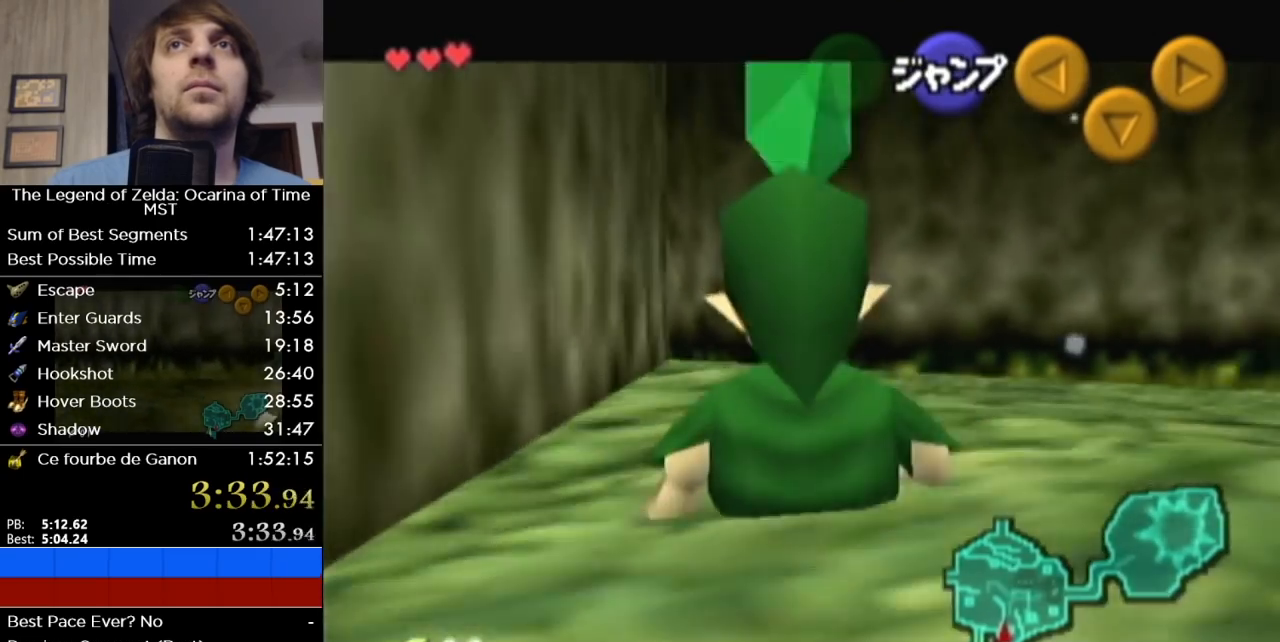
{"buttons": ["L1"], "left_stick": "down", "right_stick": "center", "events": []}
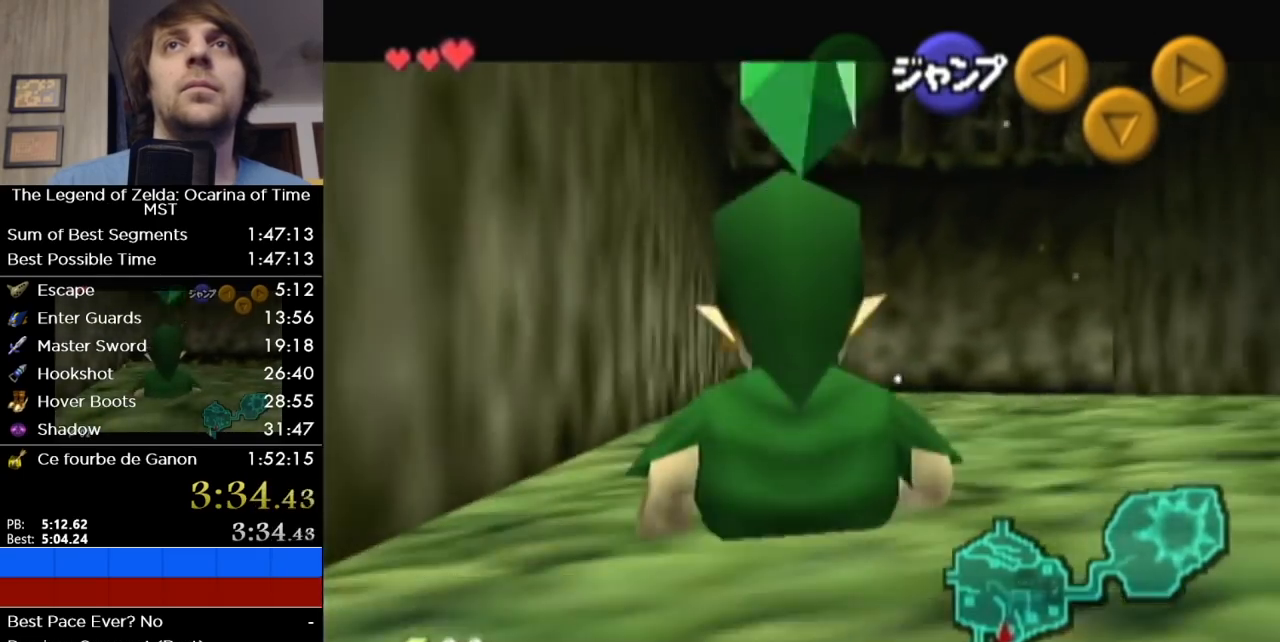
{"buttons": ["L1"], "left_stick": "right", "right_stick": "center", "events": [[167, "left_stick", "left"], [183, "A", "down"], [350, "A", "up"], [350, "left_stick", "right"]]}
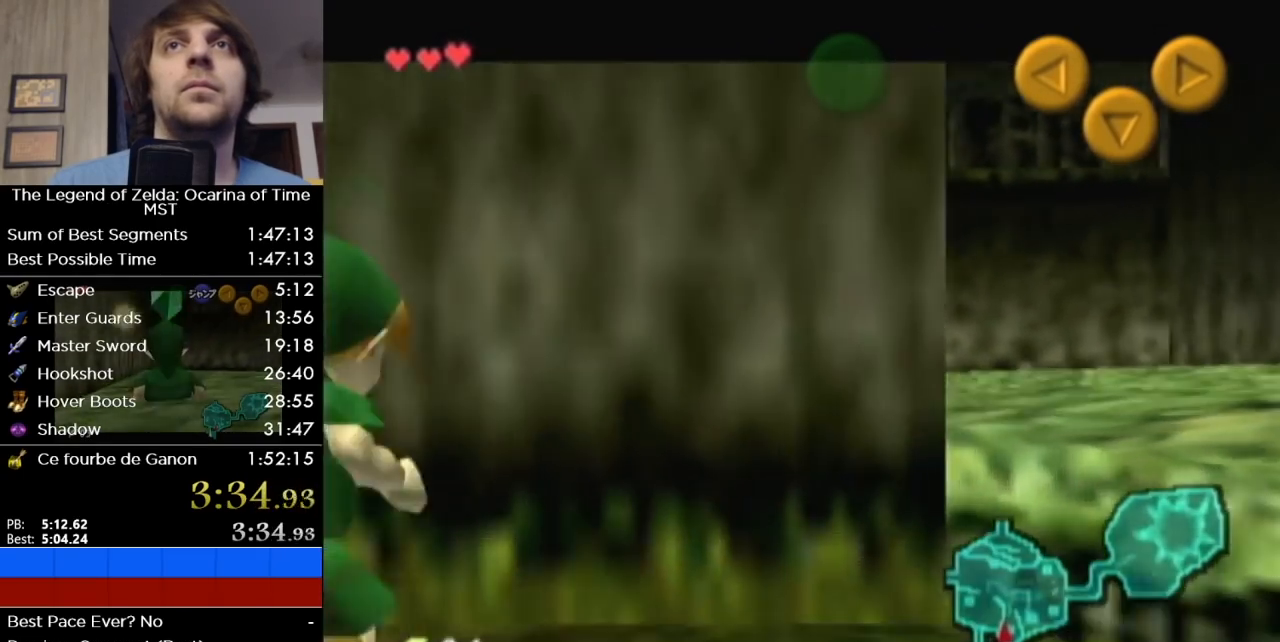
{"buttons": ["L1"], "left_stick": "right", "right_stick": "center", "events": [[33, "A", "down"], [167, "A", "up"], [383, "A", "down"], [500, "A", "up"]]}
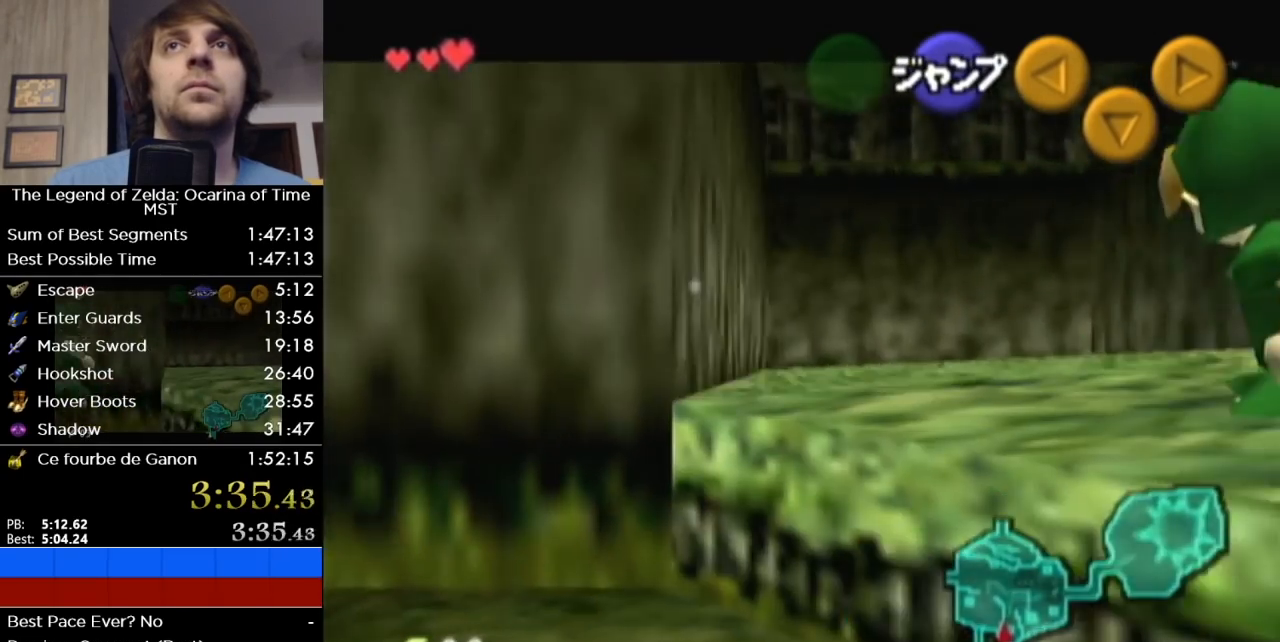
{"buttons": ["L1"], "left_stick": "right", "right_stick": "center", "events": [[217, "A", "down"], [350, "A", "up"]]}
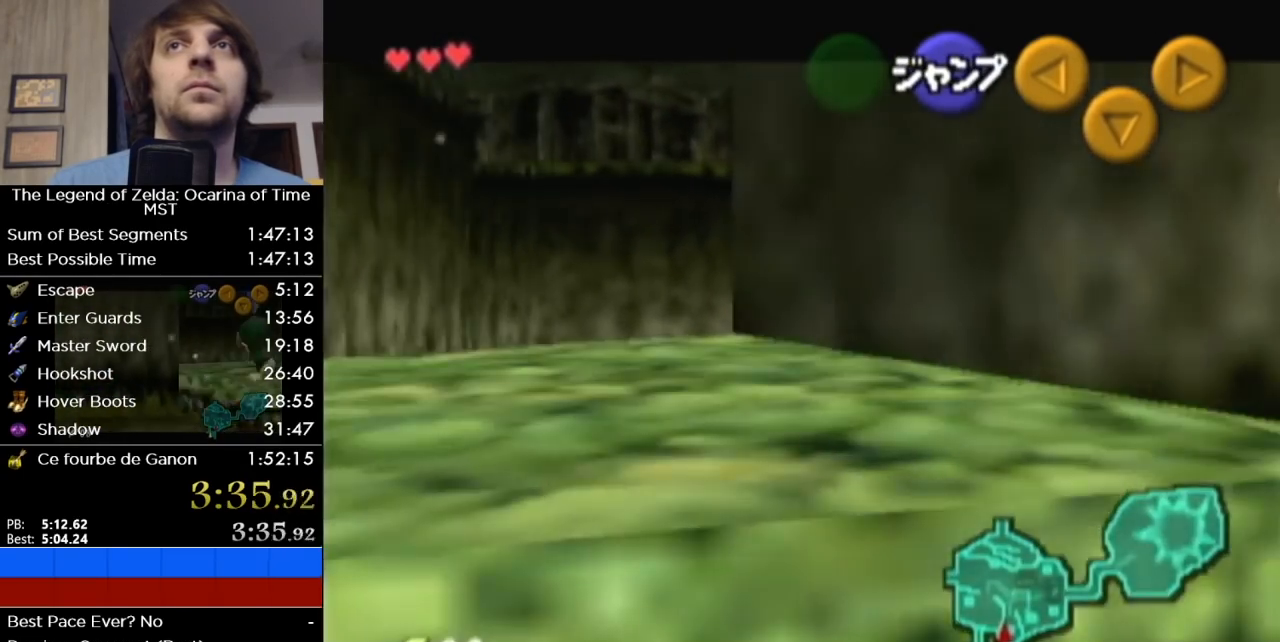
{"buttons": ["A", "L1"], "left_stick": "right", "right_stick": "center", "events": [[67, "A", "down"], [183, "A", "up"], [417, "A", "down"]]}
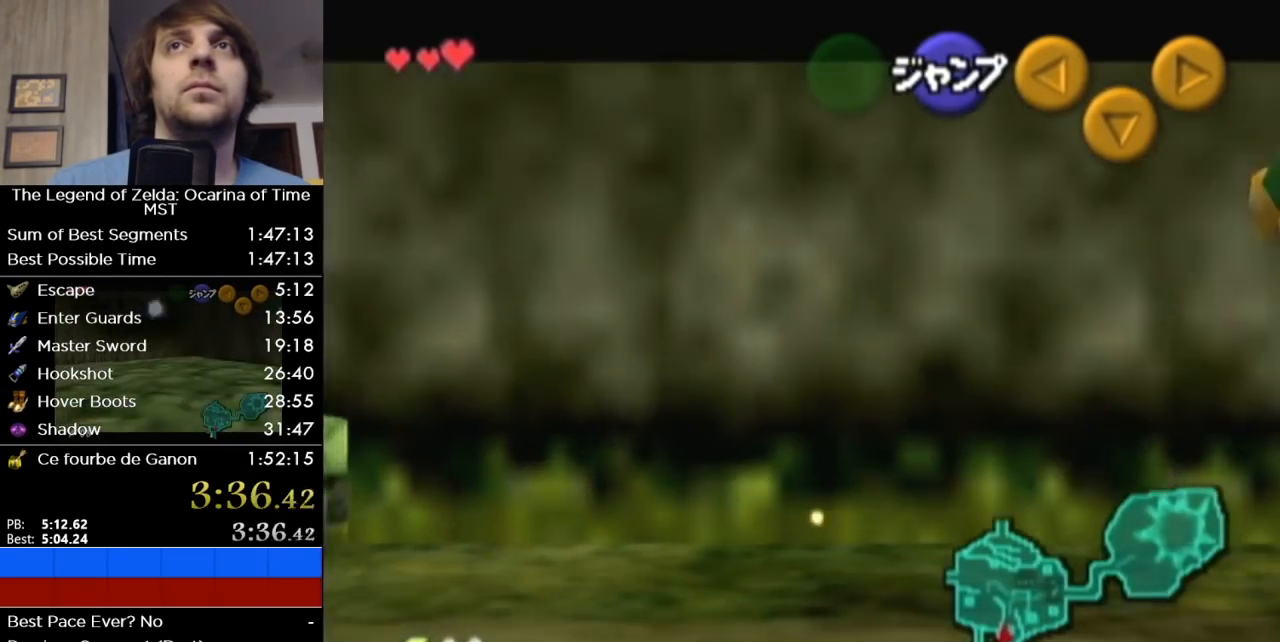
{"buttons": ["L1"], "left_stick": "down", "right_stick": "center", "events": [[50, "A", "up"], [83, "left_stick", "down"]]}
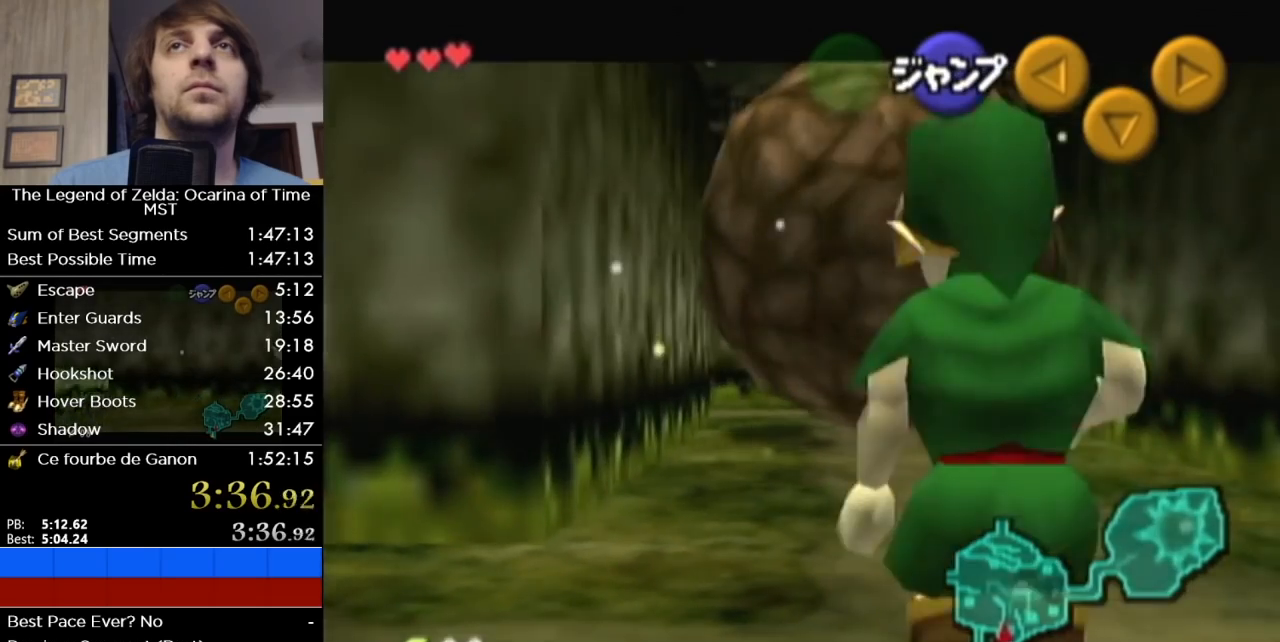
{"buttons": ["L1"], "left_stick": "down", "right_stick": "center", "events": []}
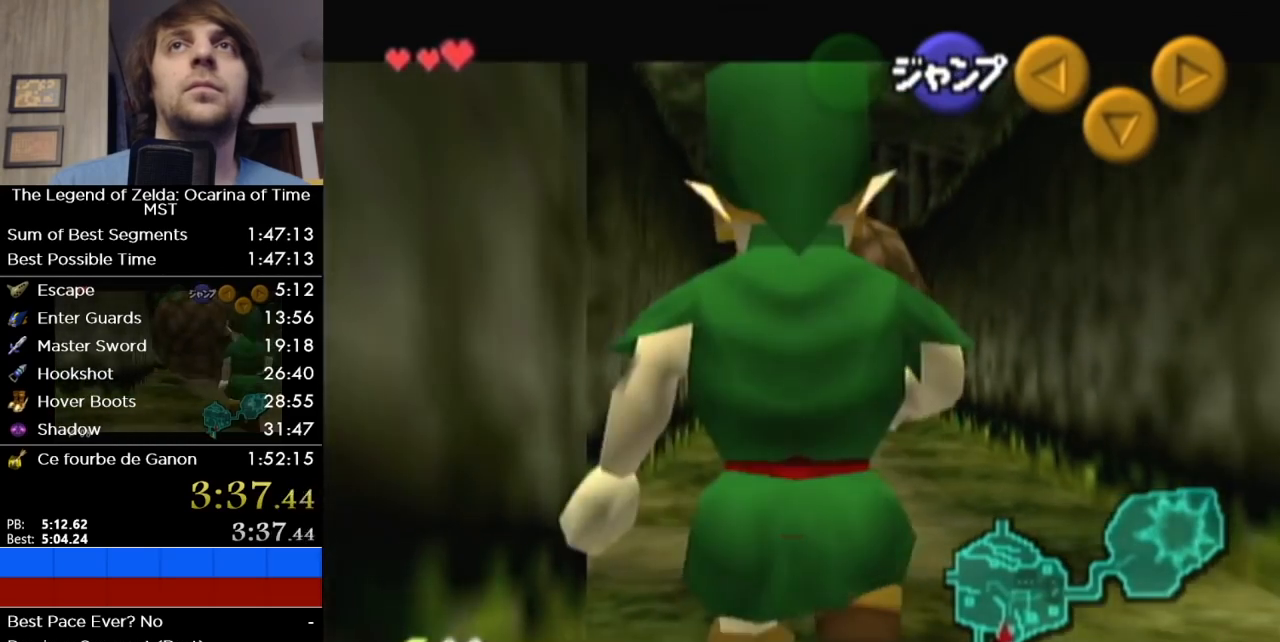
{"buttons": ["L1"], "left_stick": "down", "right_stick": "center", "events": []}
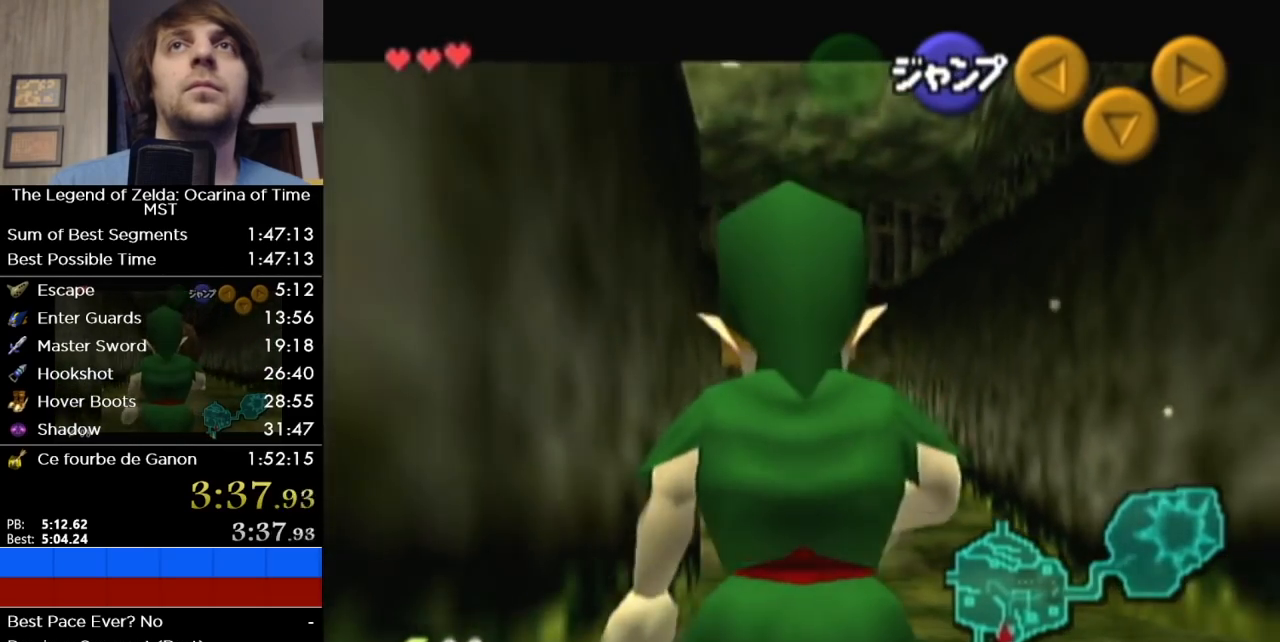
{"buttons": [], "left_stick": "down", "right_stick": "center", "events": [[333, "L1", "up"], [400, "A", "down"], [483, "A", "up"]]}
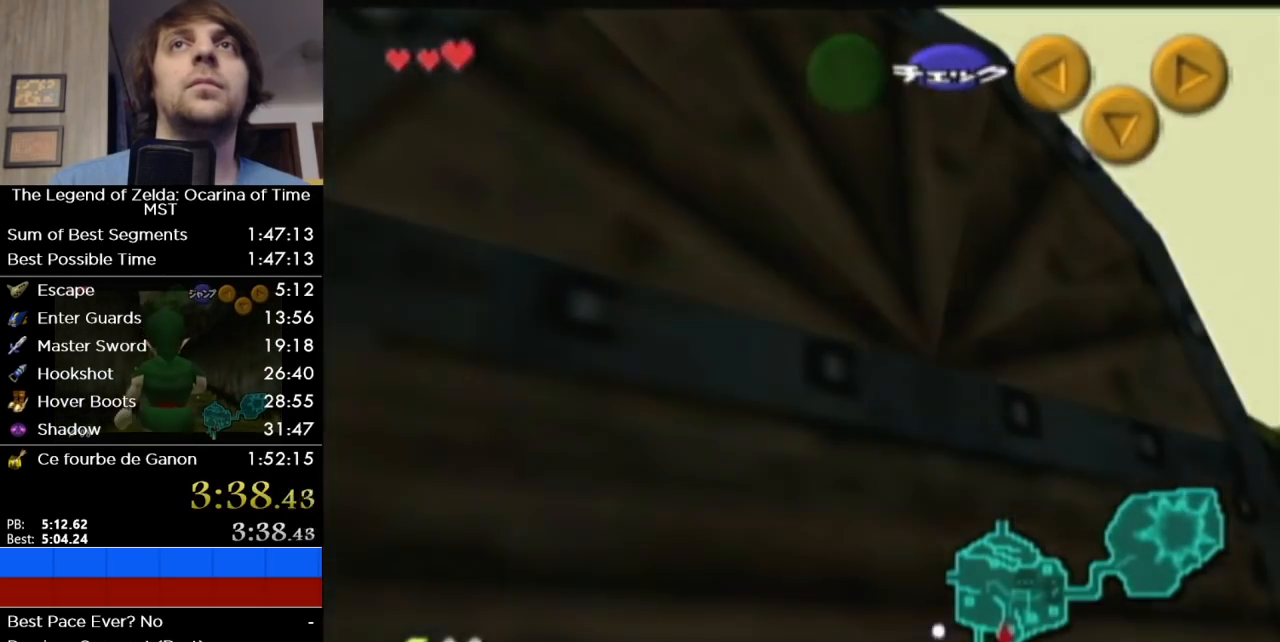
{"buttons": [], "left_stick": "down", "right_stick": "center", "events": [[17, "A", "down"], [150, "A", "up"], [167, "A", "down"], [300, "A", "up"]]}
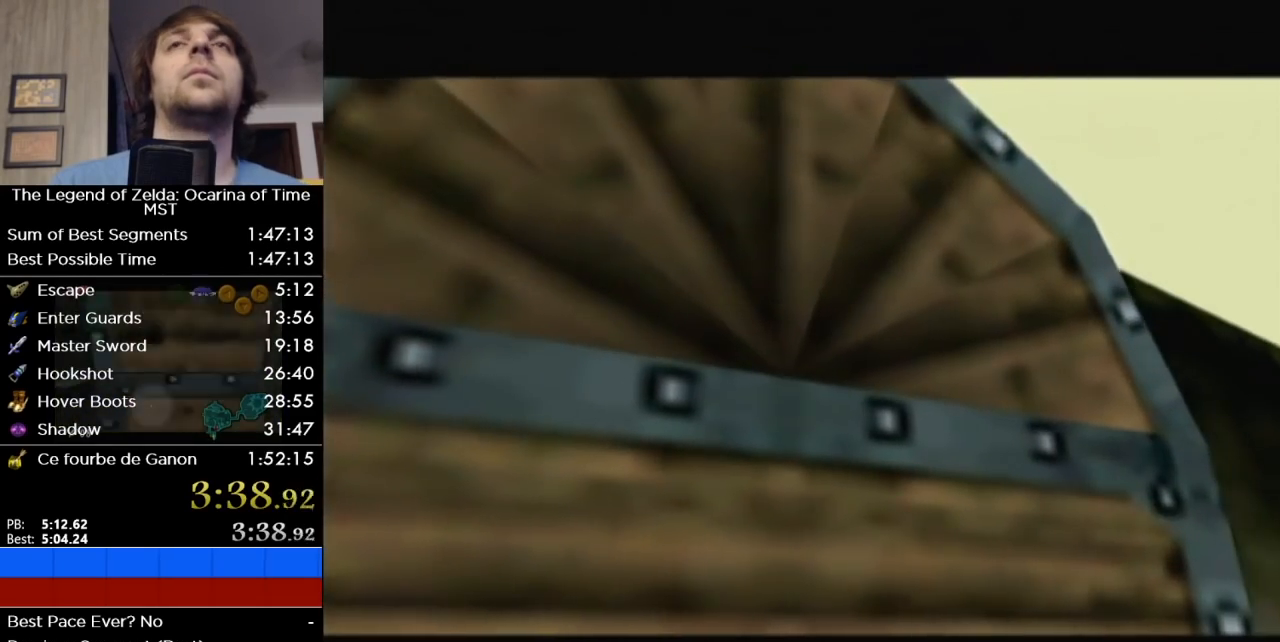
{"buttons": [], "left_stick": "down", "right_stick": "center", "events": []}
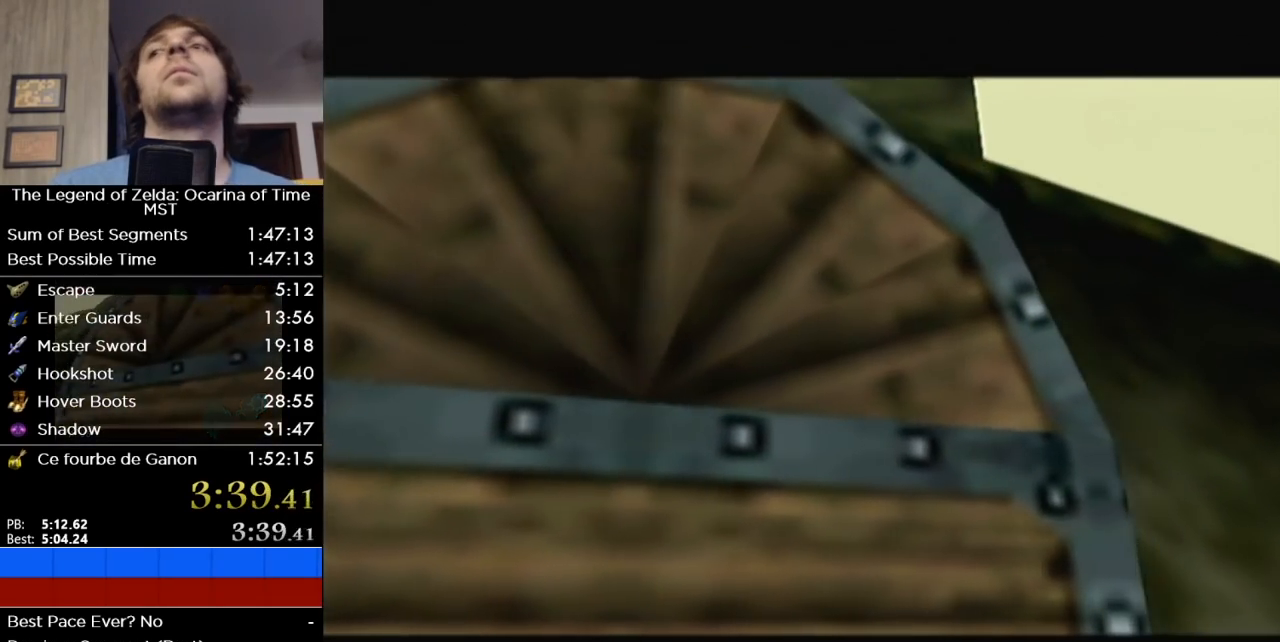
{"buttons": [], "left_stick": "center", "right_stick": "center", "events": [[333, "left_stick", "center"]]}